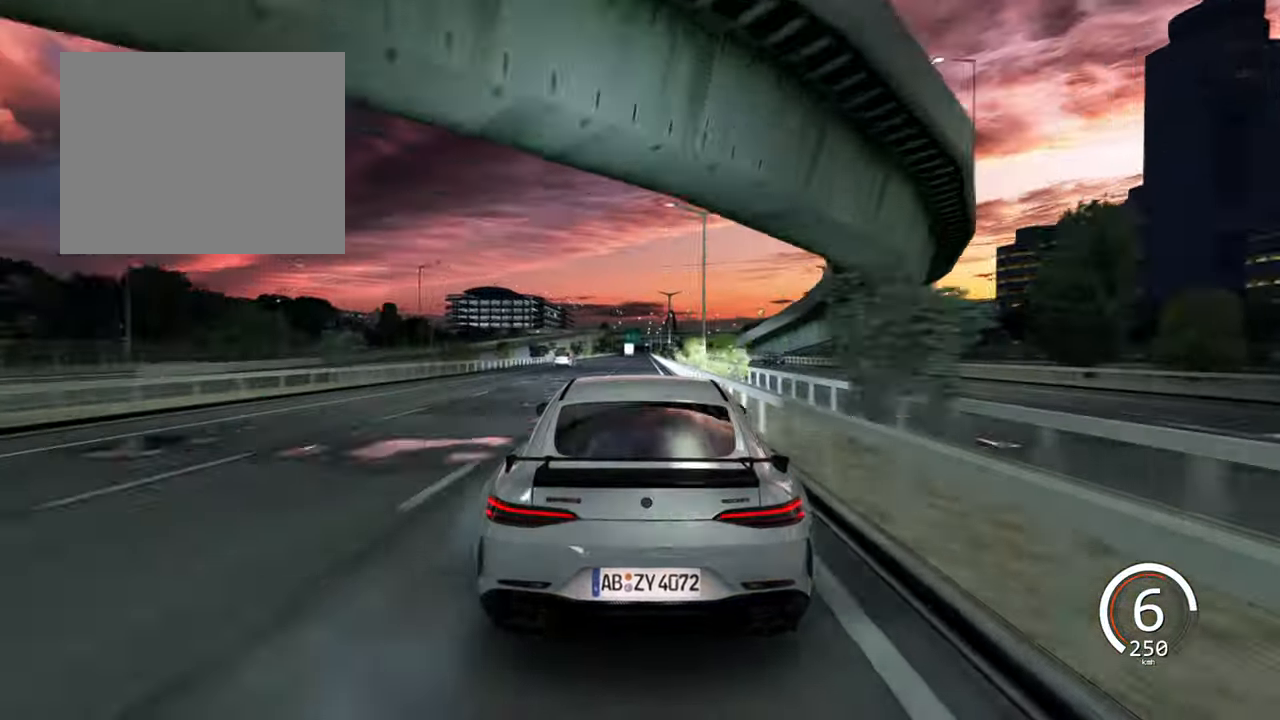
Gameplay with keyboard; each line is a JSON object with the keys held at the frame after it. "events" lists presses ("down") and releases ("up") of "a", "ctrl", "d", "e", "q", "s", "shift", "space" and "w" between this image and that frame as [ms after this image, input, new state], when the widget could be followed in between. No other keys are recorded. Mouse input is not recorded.
{"keys": ["w"], "events": [[34, "d", "down"], [217, "d", "up"]]}
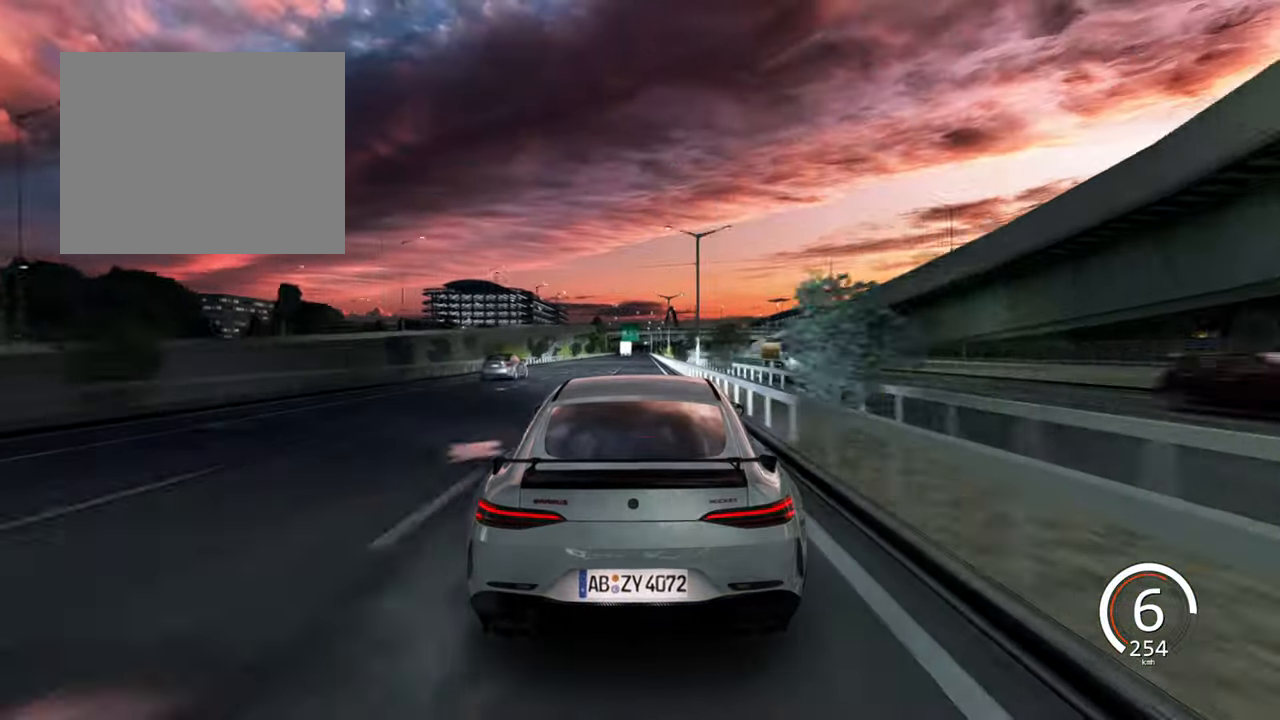
{"keys": ["w"], "events": []}
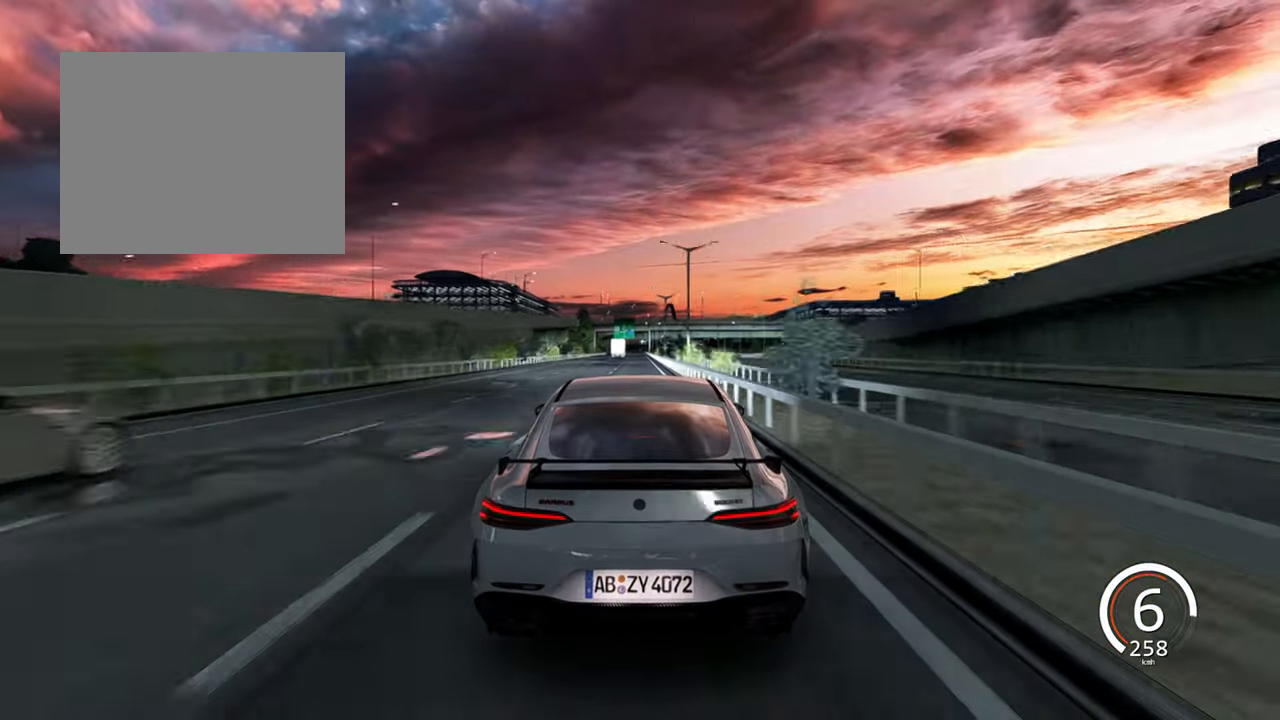
{"keys": ["w"], "events": []}
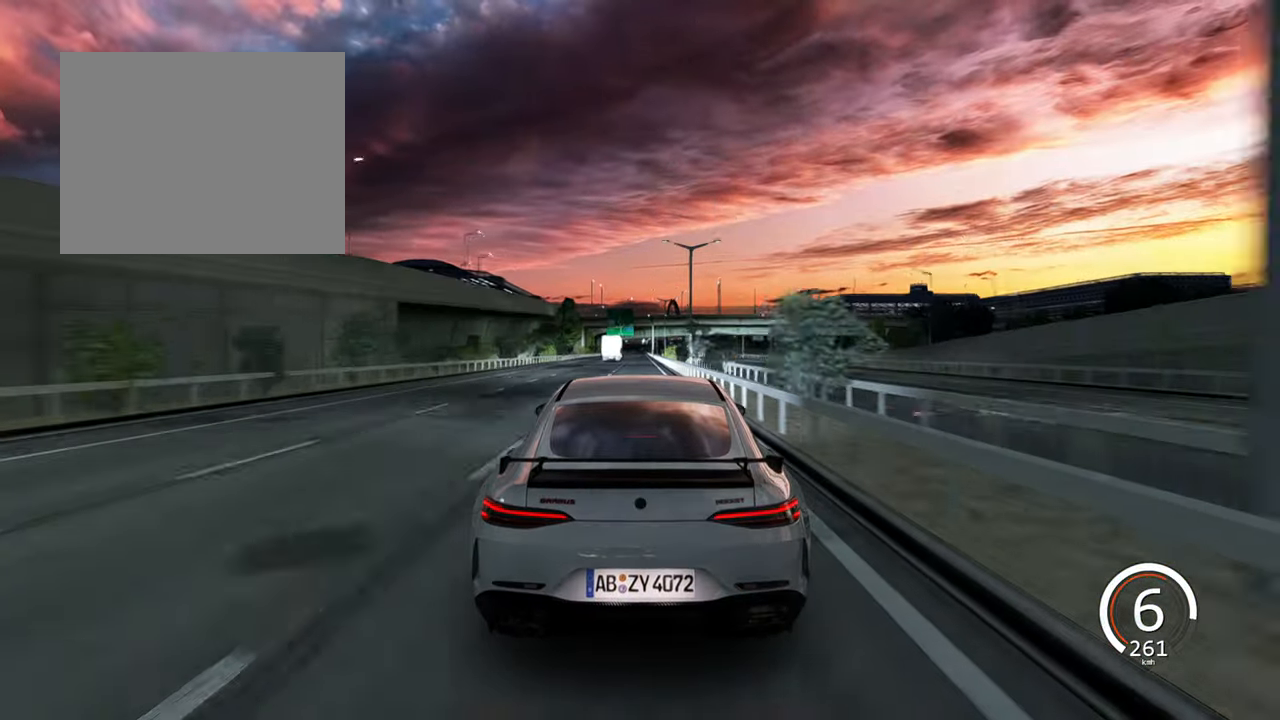
{"keys": ["w"], "events": []}
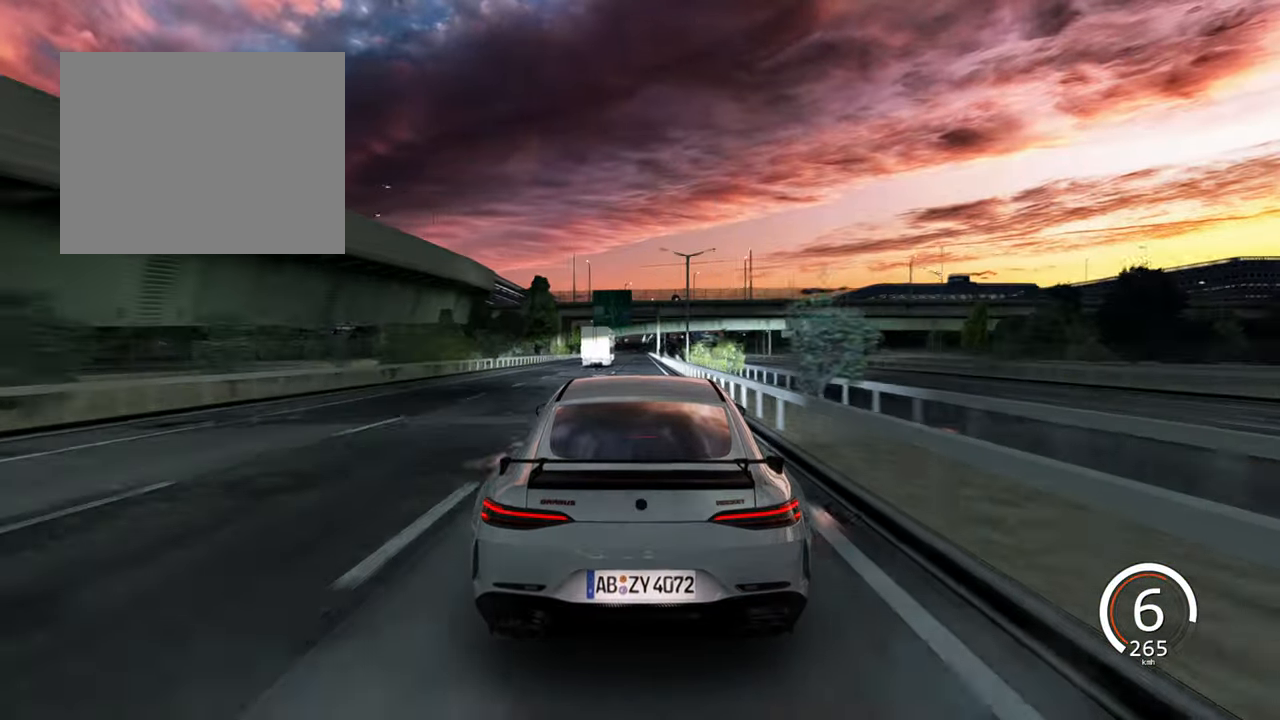
{"keys": ["w"], "events": [[17, "a", "down"], [117, "a", "up"]]}
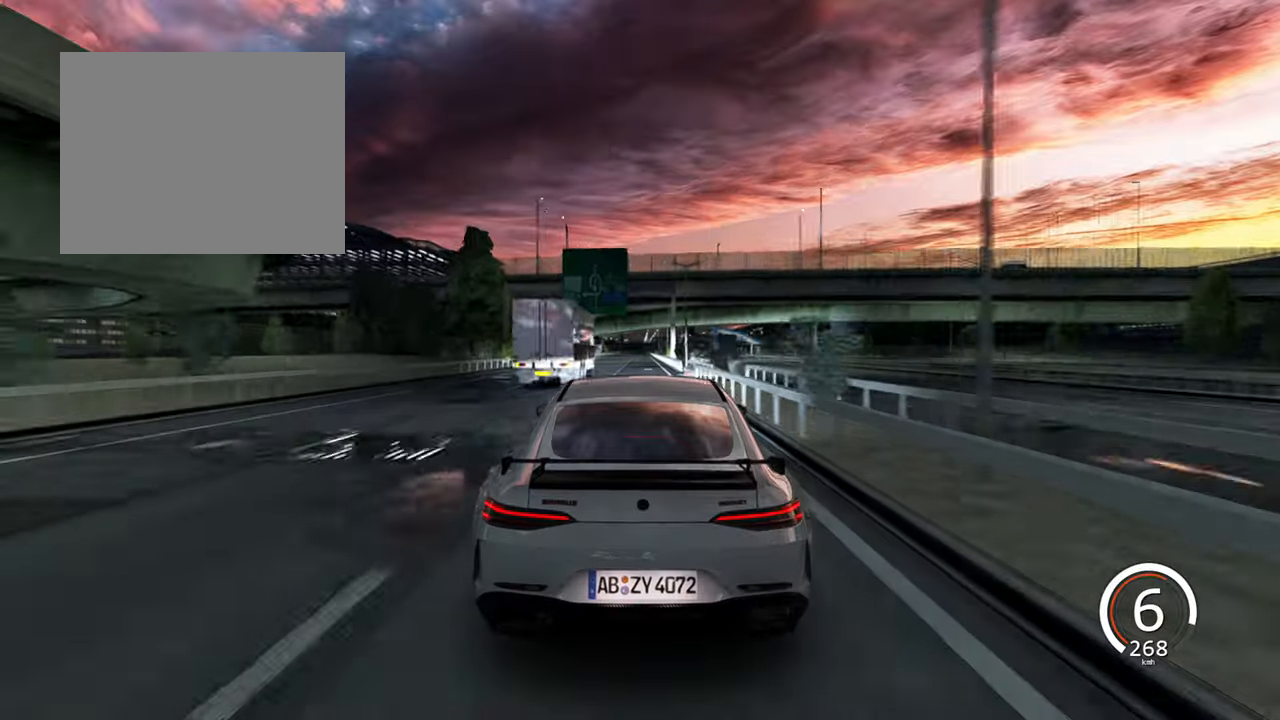
{"keys": ["w"], "events": []}
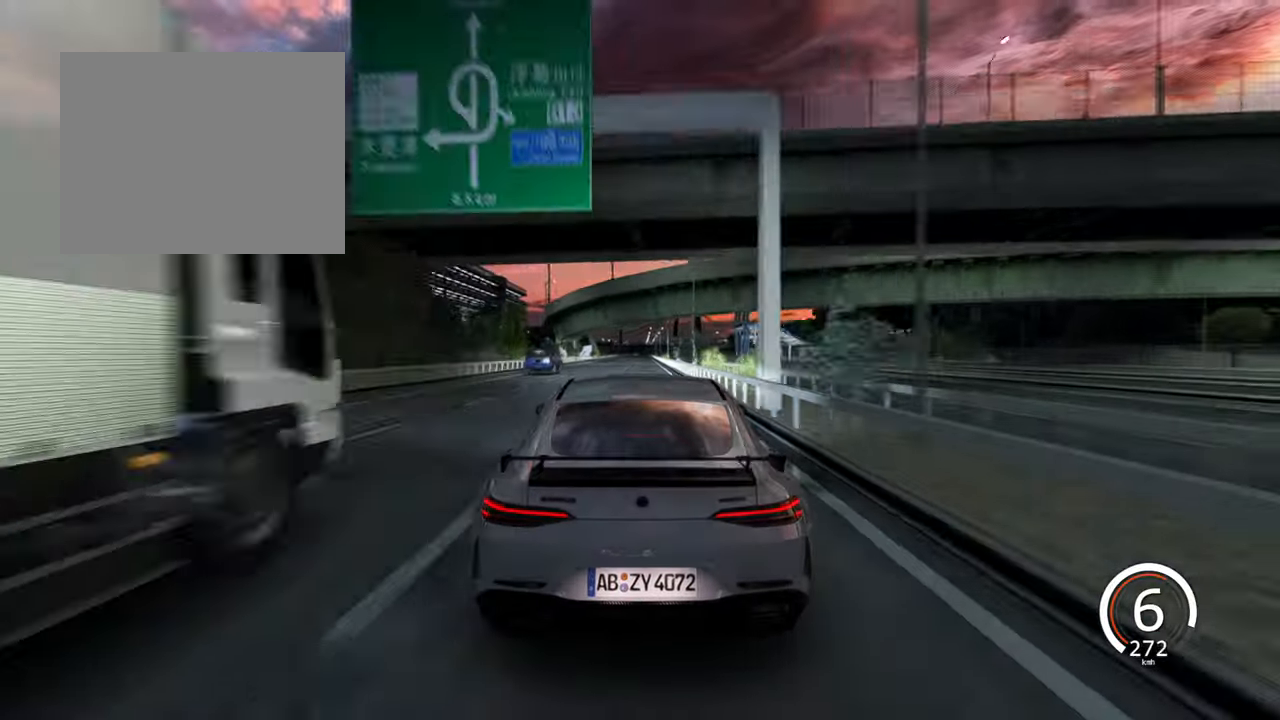
{"keys": [], "events": [[150, "w", "up"]]}
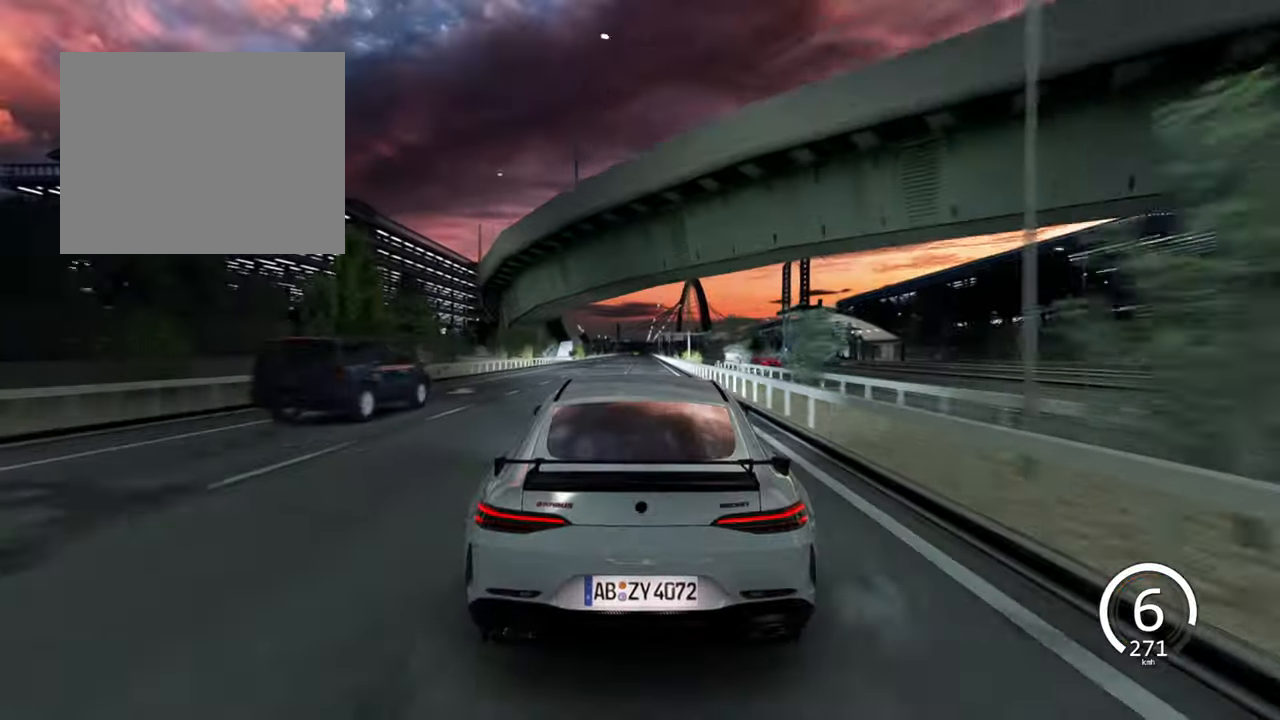
{"keys": [], "events": [[300, "d", "down"], [416, "d", "up"]]}
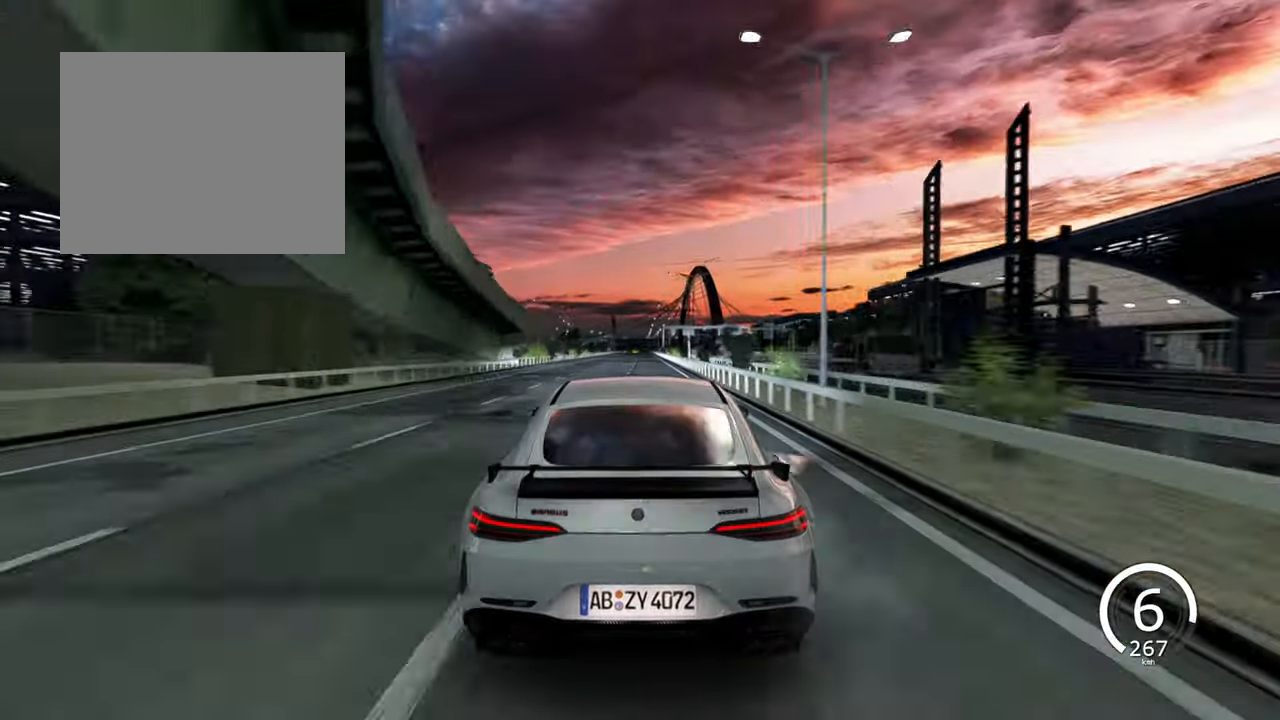
{"keys": [], "events": [[233, "a", "down"], [350, "a", "up"]]}
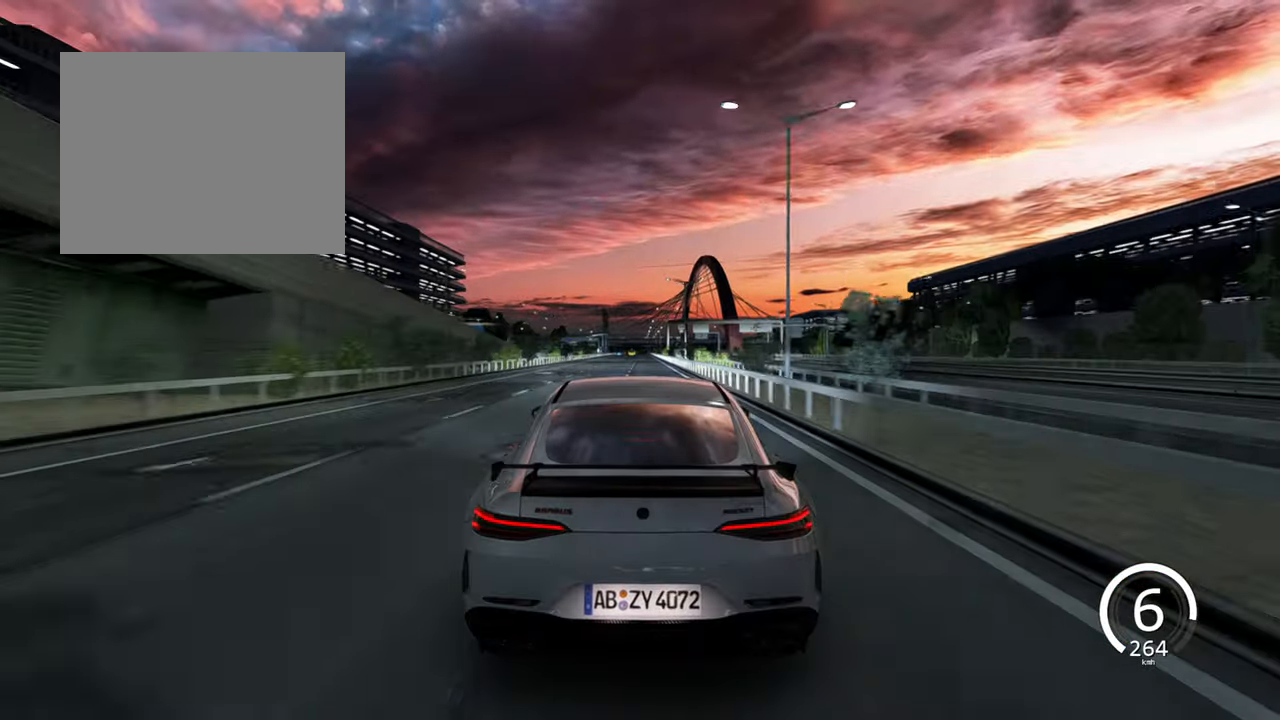
{"keys": ["d"], "events": [[450, "d", "down"]]}
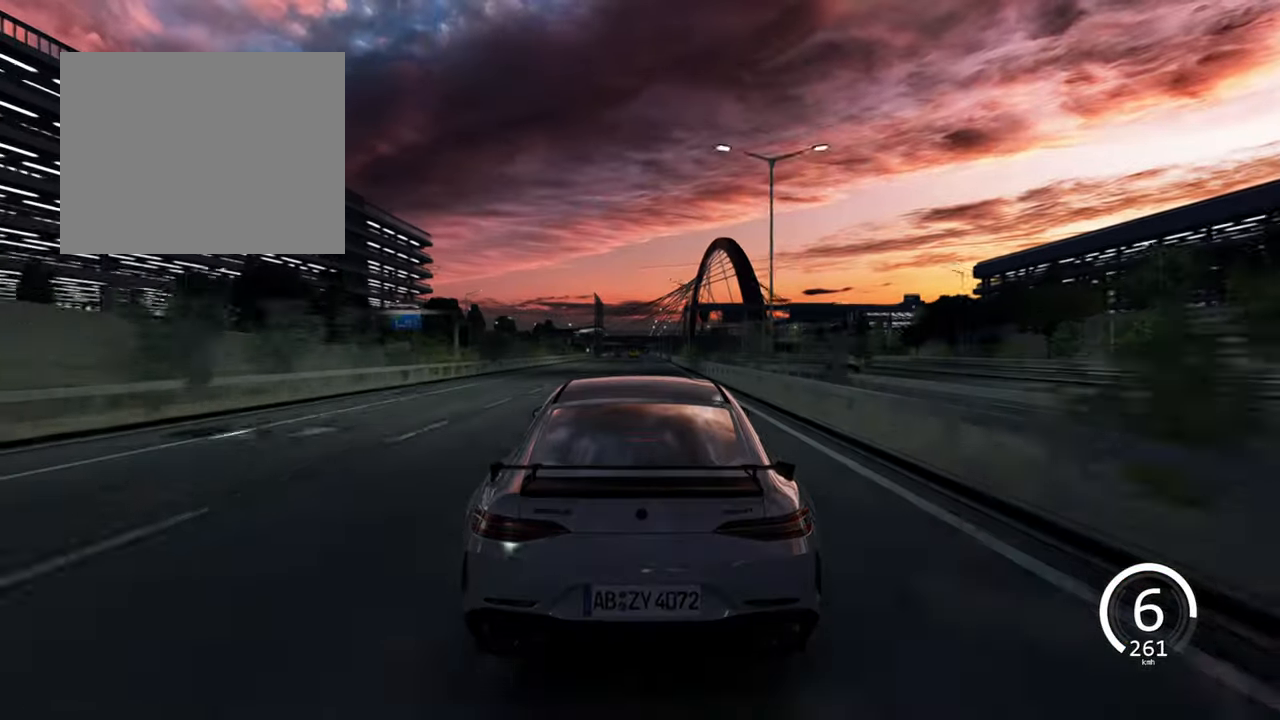
{"keys": [], "events": [[100, "d", "up"]]}
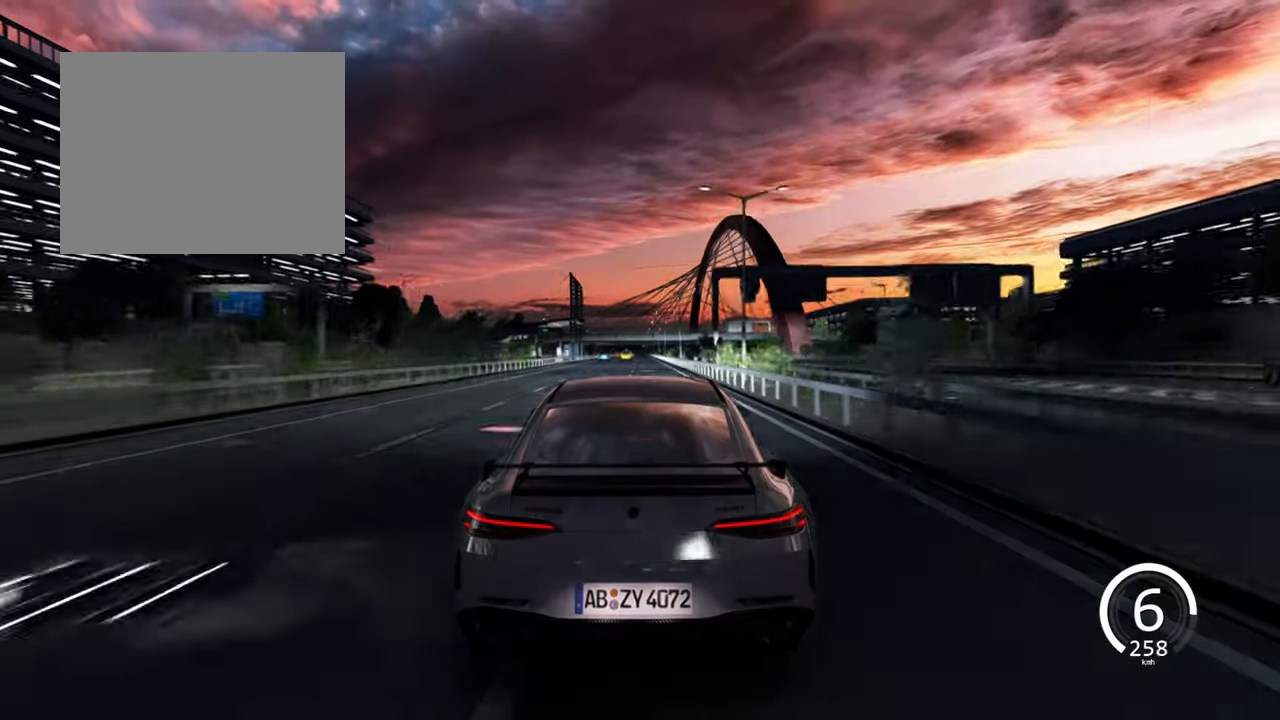
{"keys": ["w"], "events": [[133, "a", "down"], [250, "a", "up"], [250, "w", "down"]]}
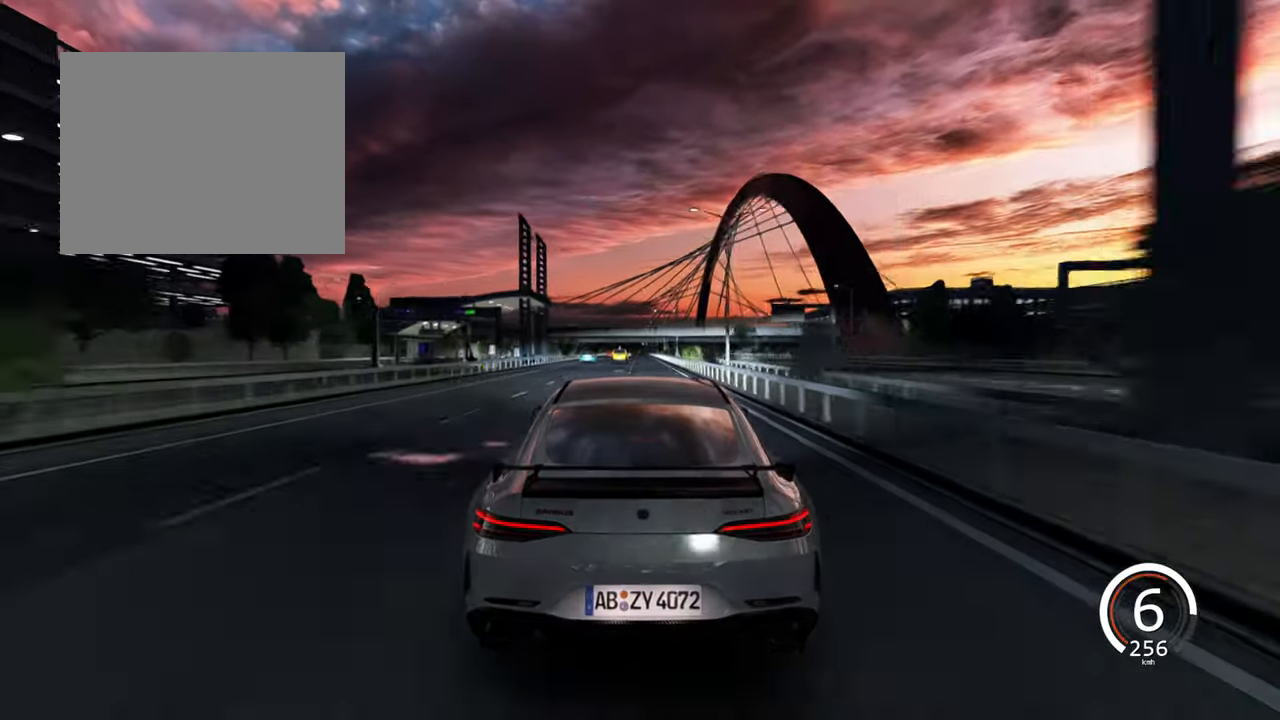
{"keys": ["w"], "events": []}
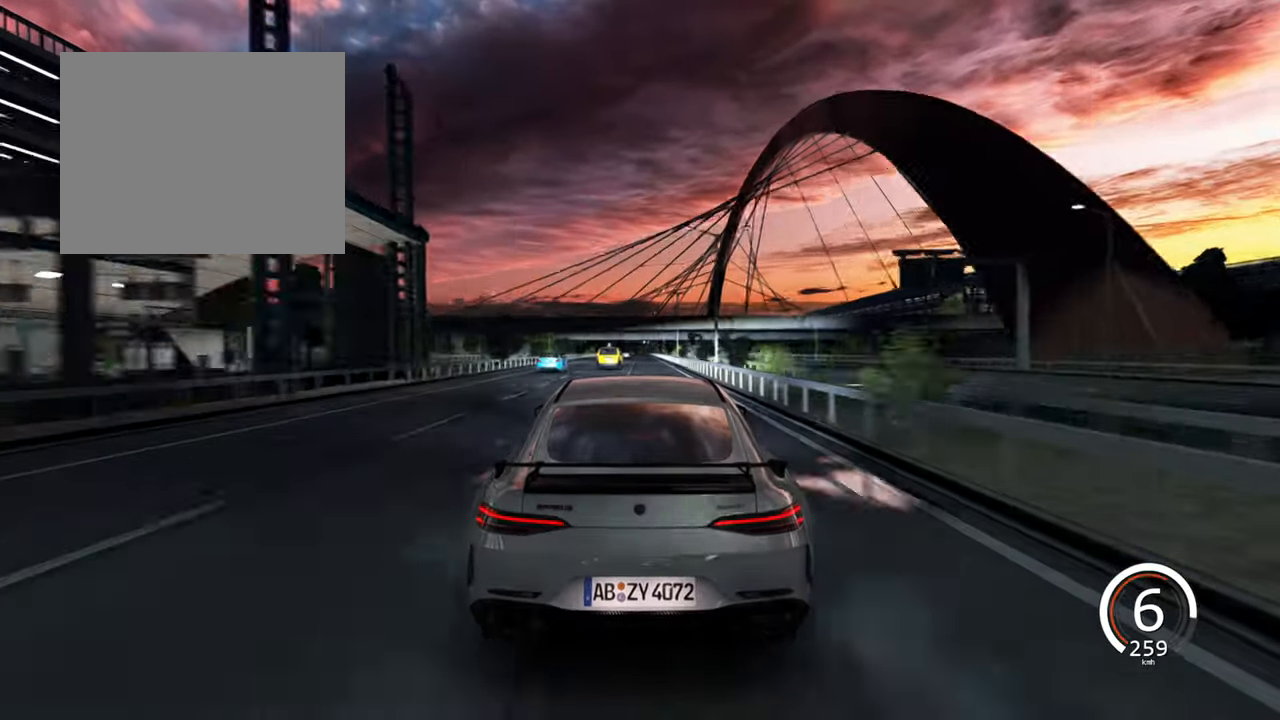
{"keys": ["w"], "events": [[100, "d", "down"], [266, "d", "up"]]}
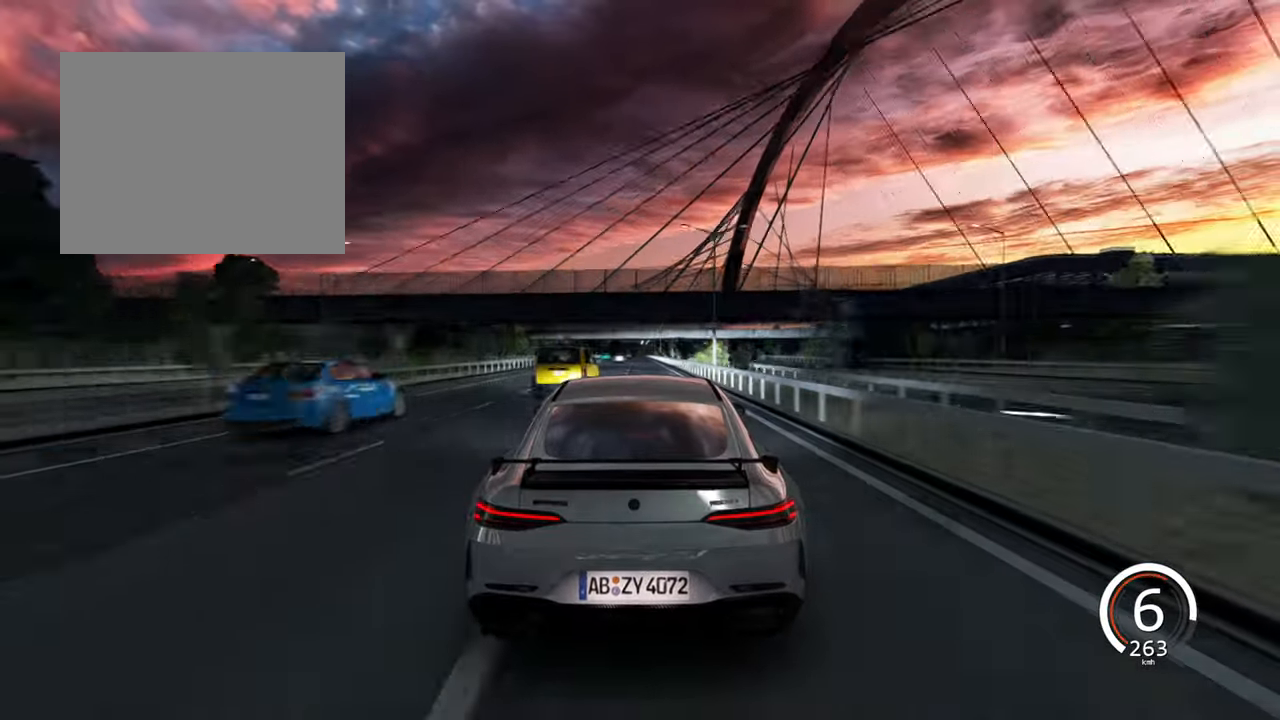
{"keys": ["w"], "events": []}
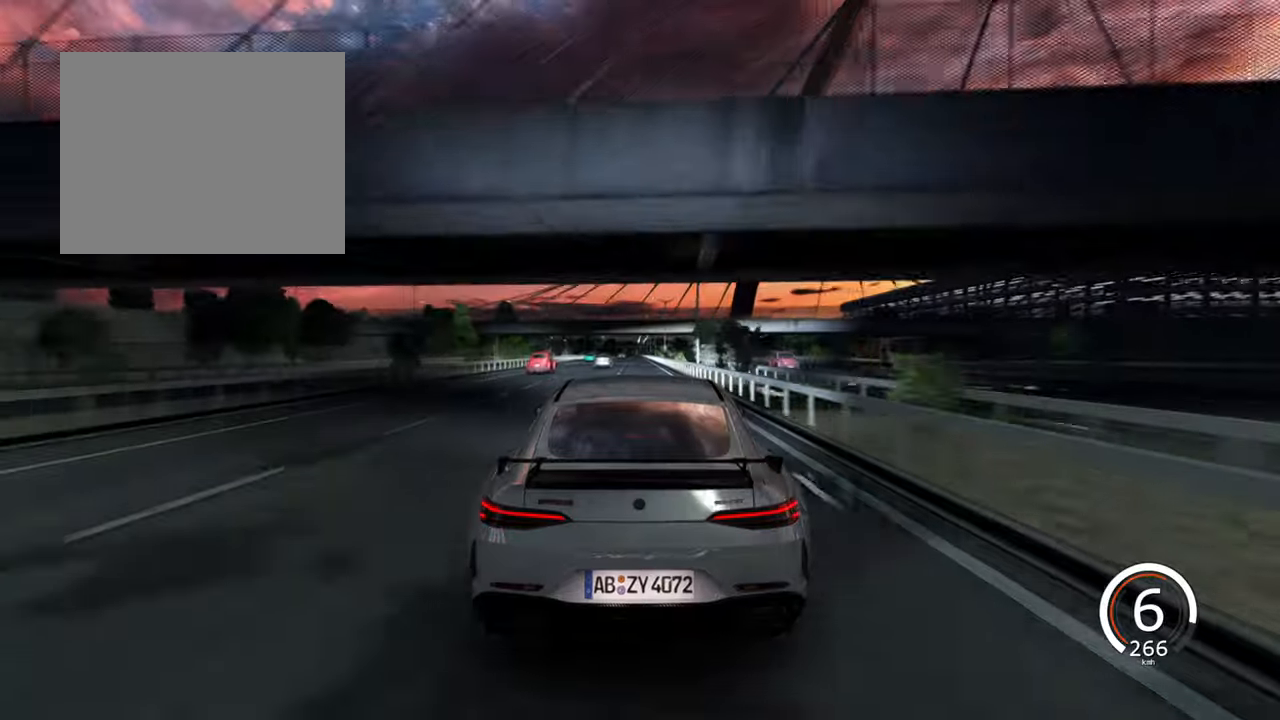
{"keys": ["w"], "events": [[133, "a", "down"], [317, "a", "up"]]}
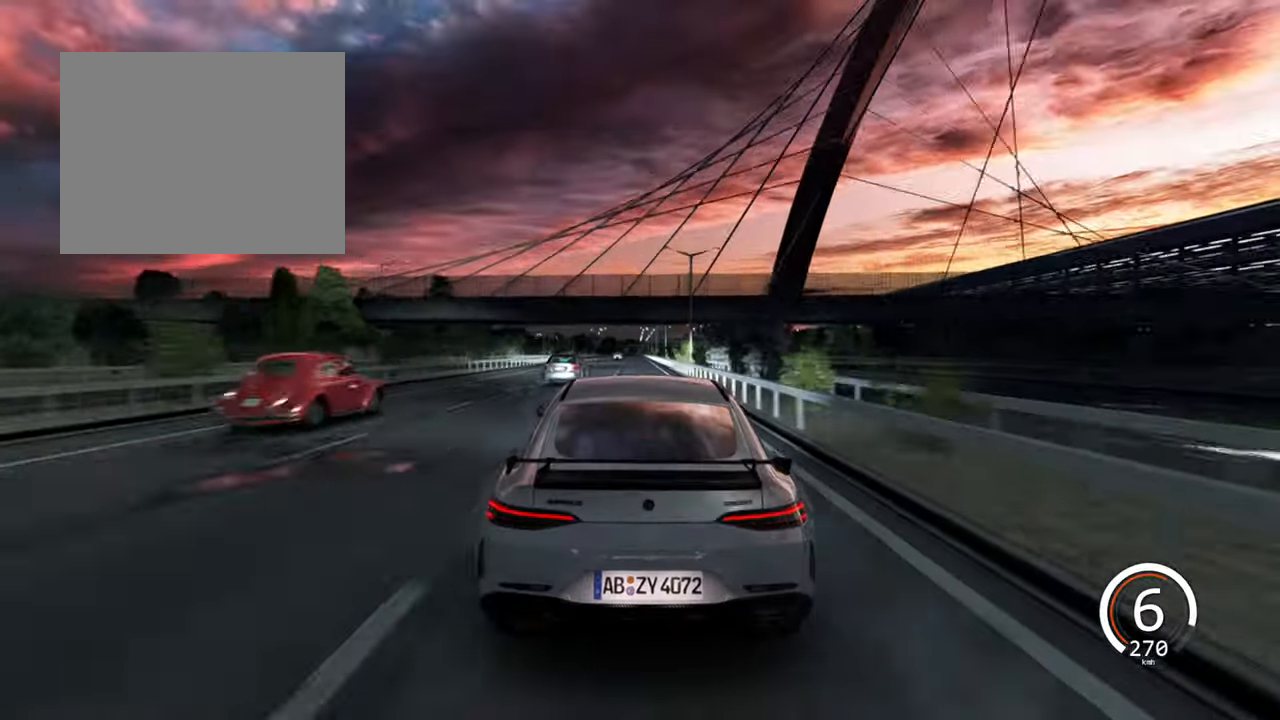
{"keys": ["w"], "events": []}
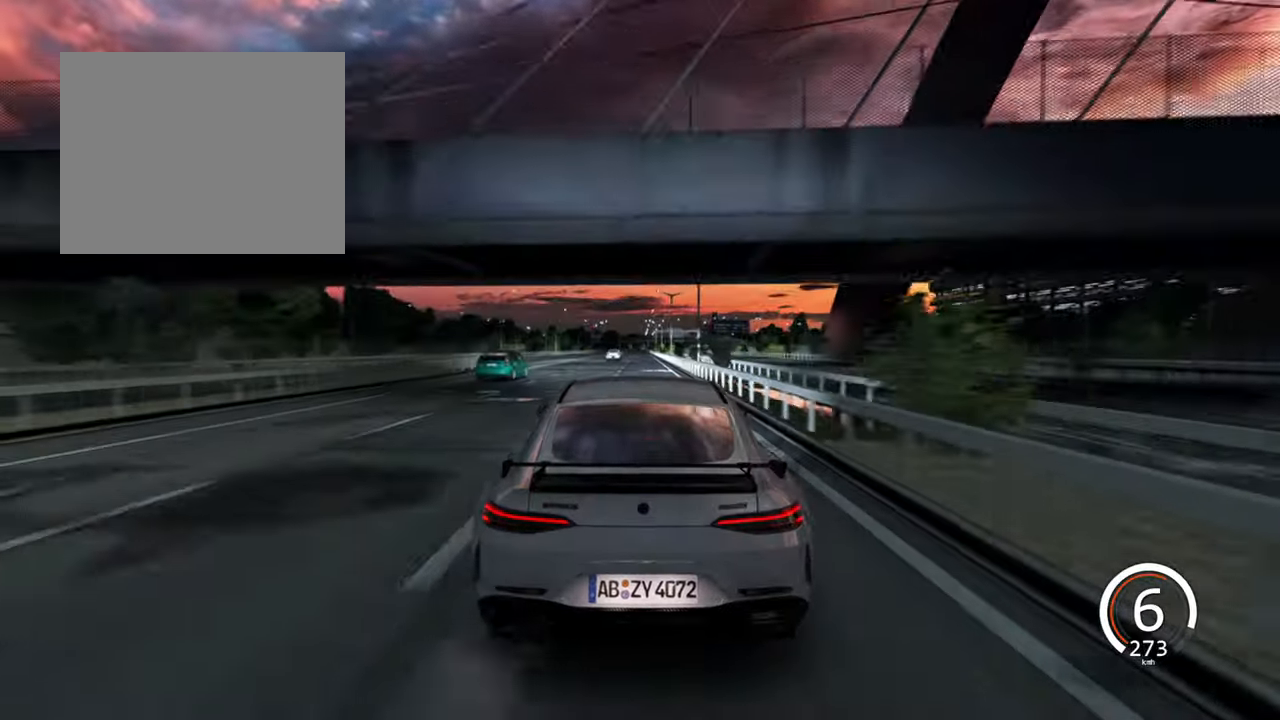
{"keys": ["w"], "events": []}
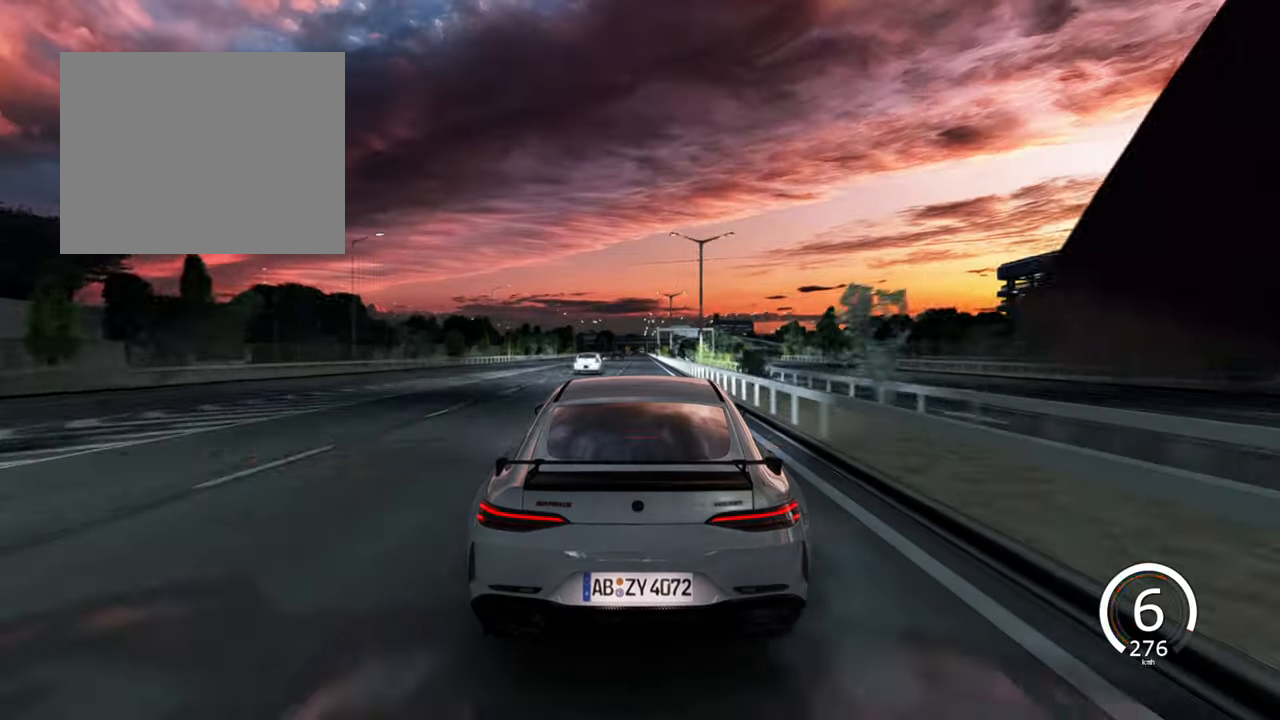
{"keys": ["w"], "events": [[283, "a", "down"], [417, "a", "up"]]}
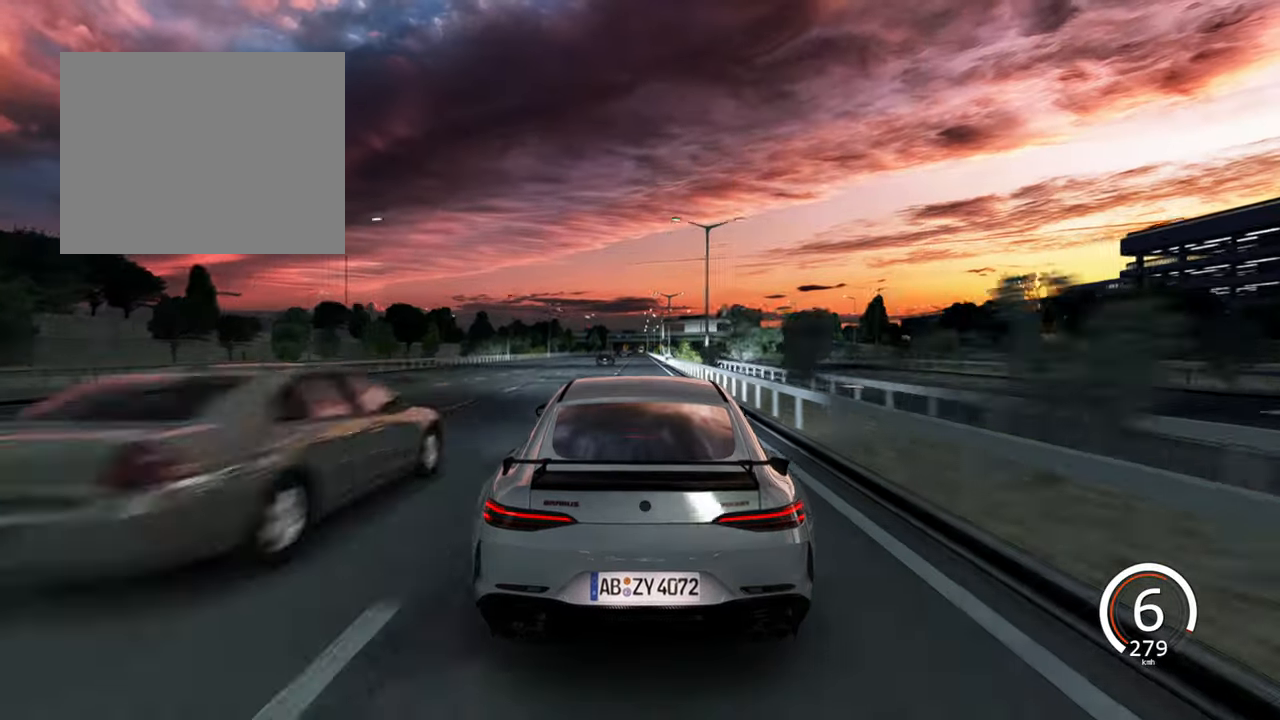
{"keys": [], "events": [[433, "w", "up"]]}
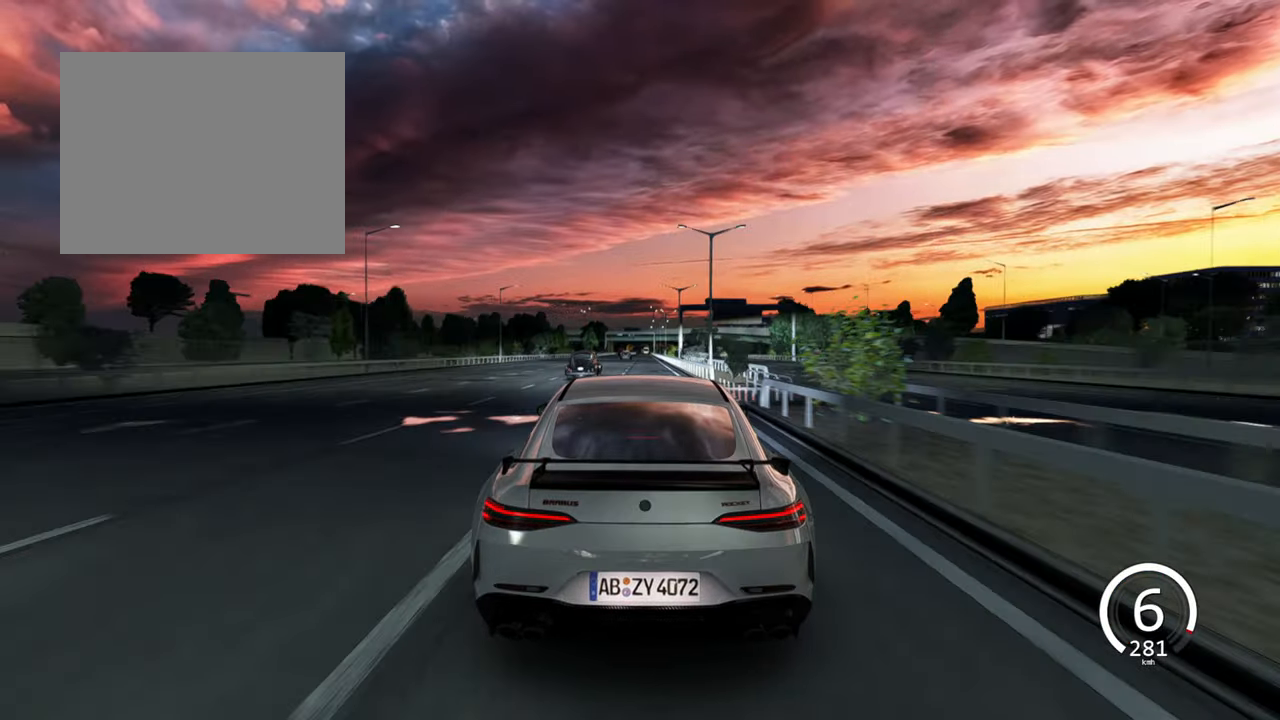
{"keys": ["s"], "events": [[133, "s", "down"]]}
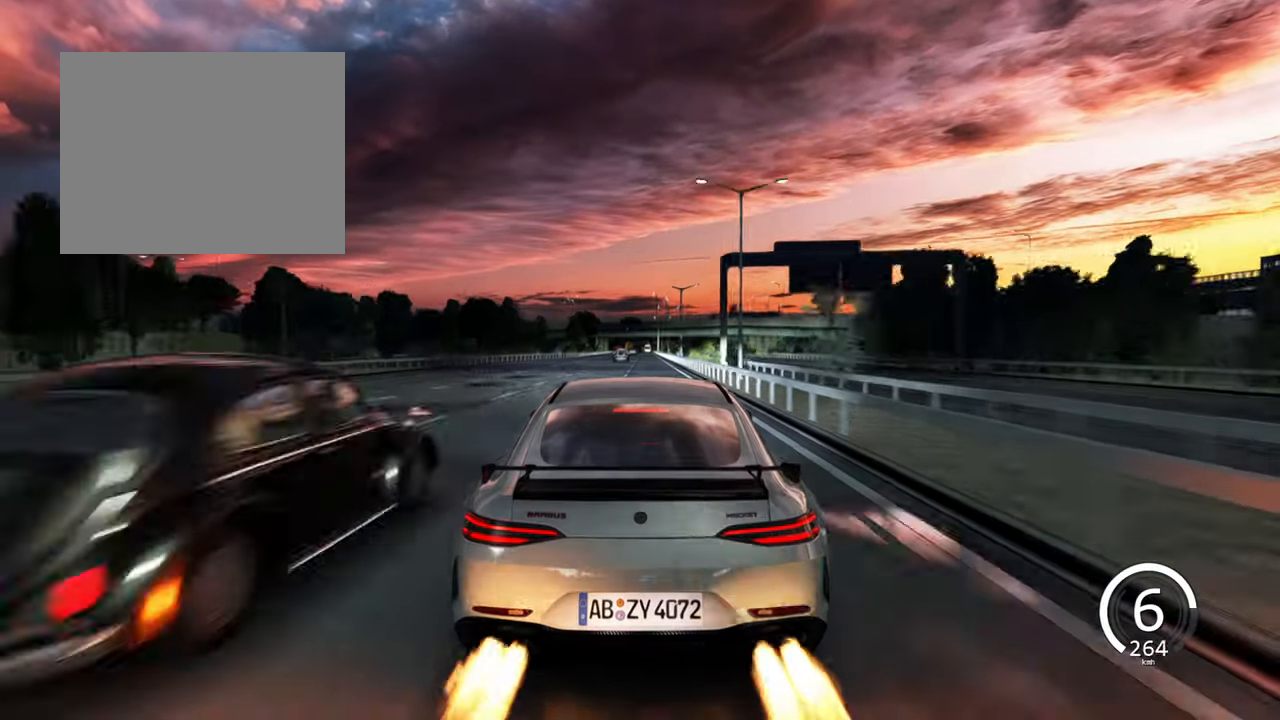
{"keys": [], "events": [[217, "d", "down"], [300, "d", "up"], [417, "s", "up"]]}
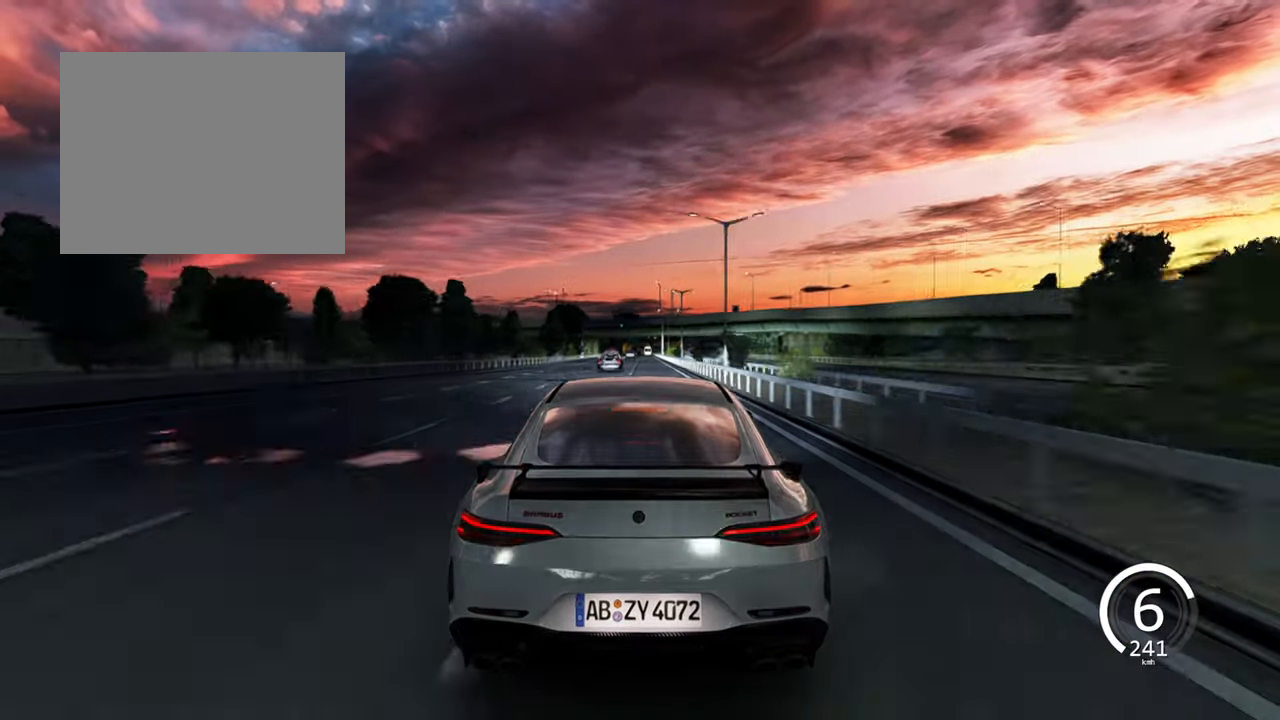
{"keys": ["d", "w"], "events": [[83, "w", "down"], [417, "d", "down"]]}
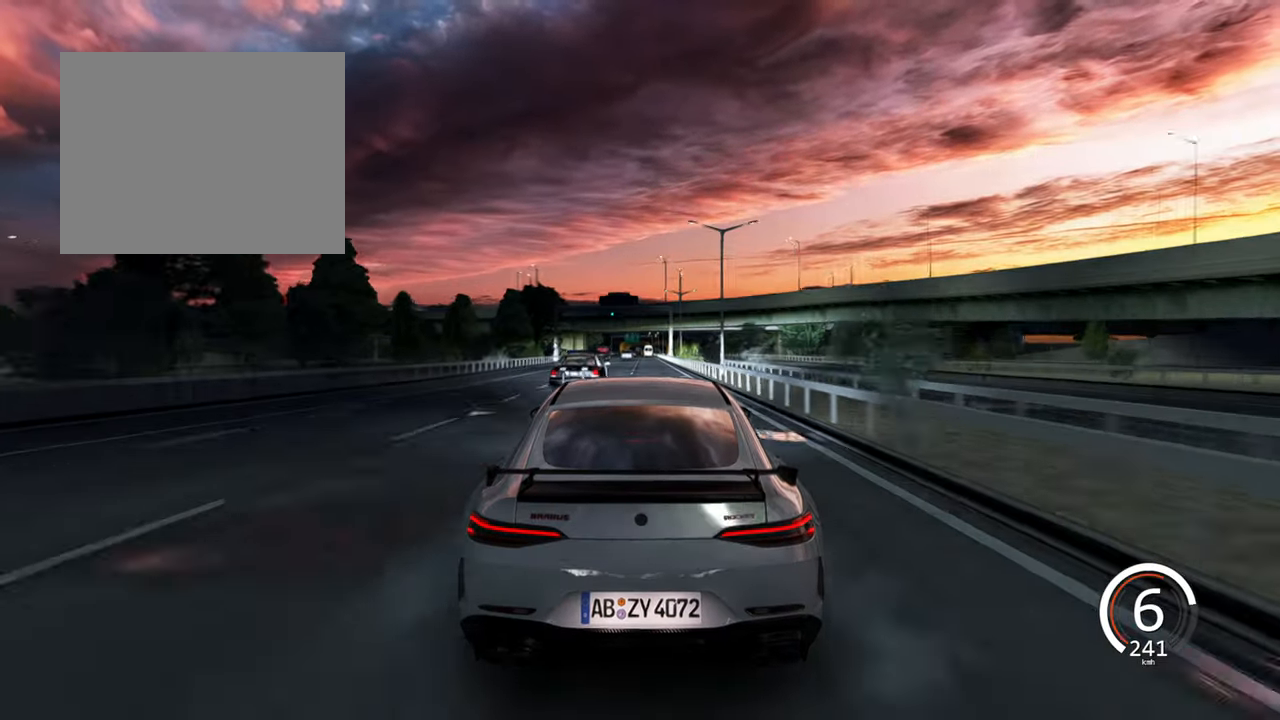
{"keys": ["s"], "events": [[100, "d", "up"], [100, "w", "up"], [283, "s", "down"]]}
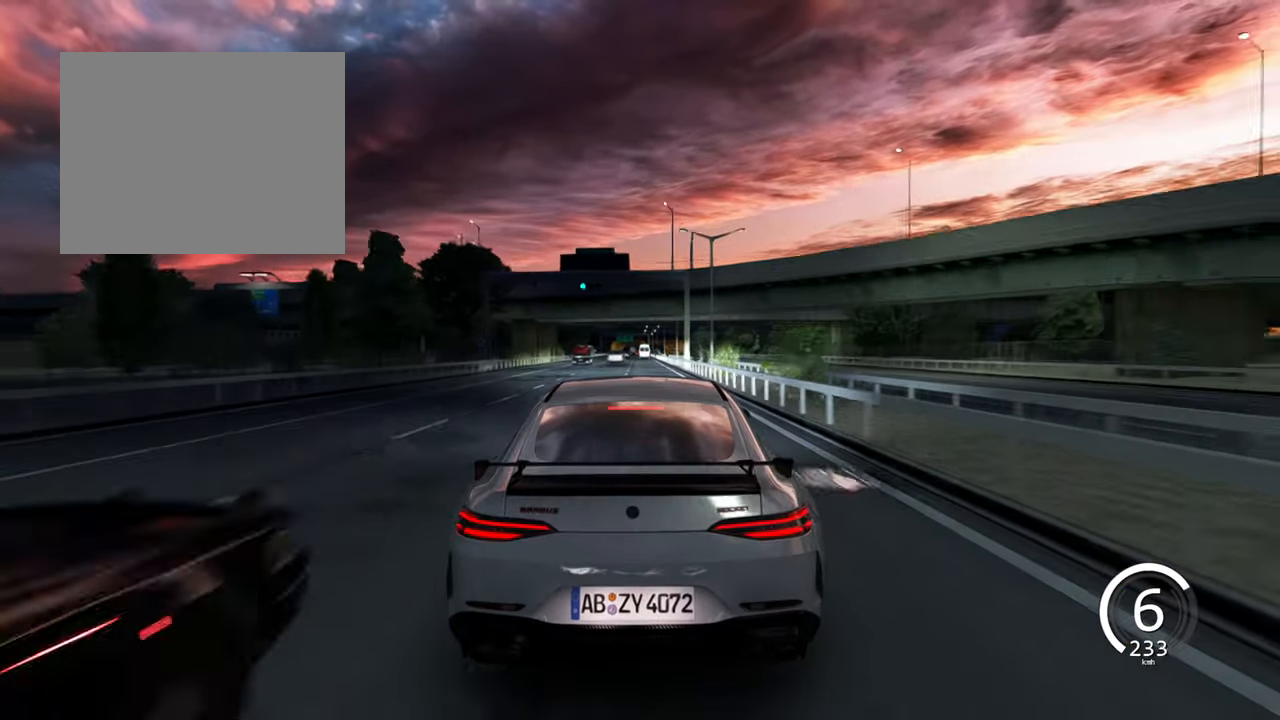
{"keys": ["s"], "events": []}
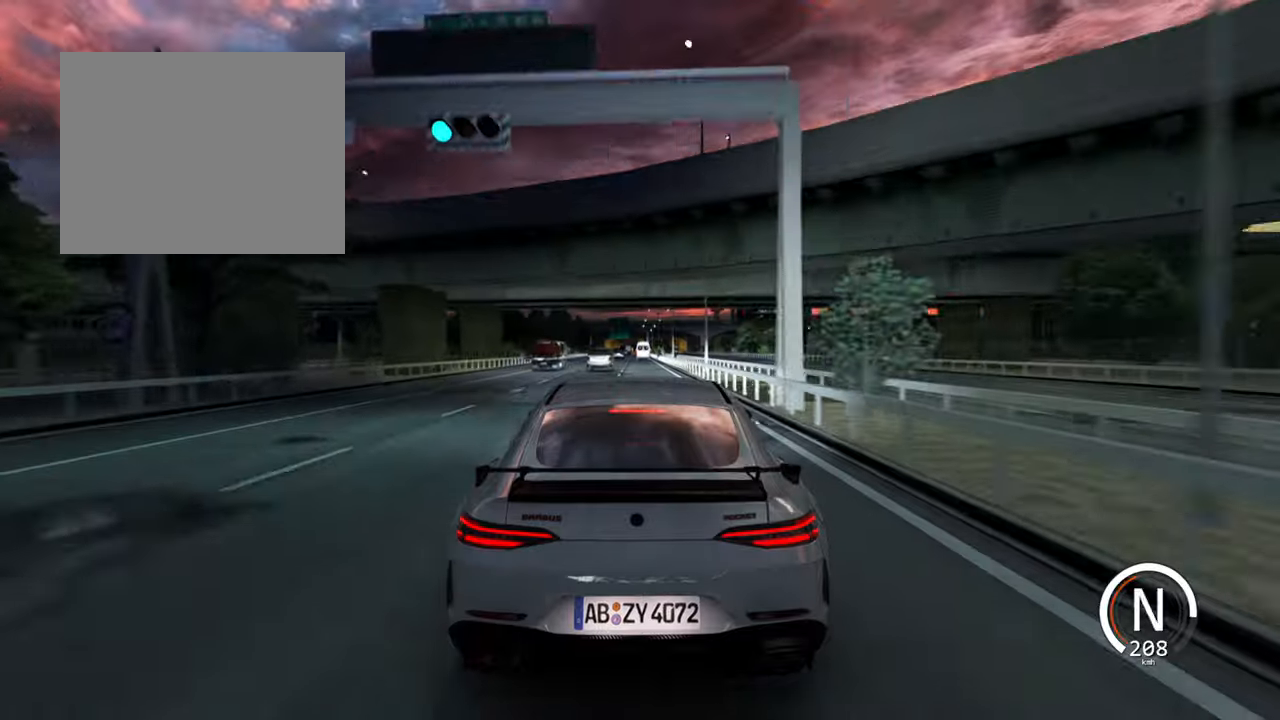
{"keys": ["a", "s"], "events": [[500, "a", "down"]]}
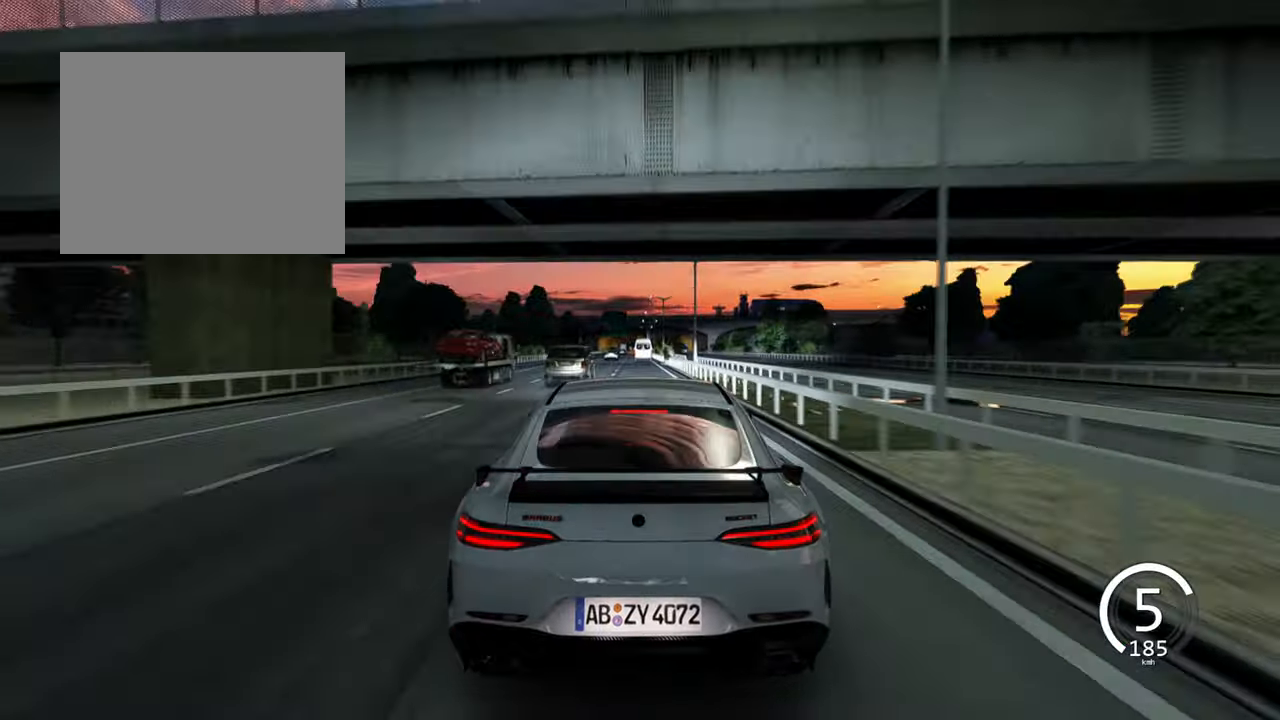
{"keys": ["w"], "events": [[34, "s", "up"], [250, "w", "down"], [384, "a", "up"]]}
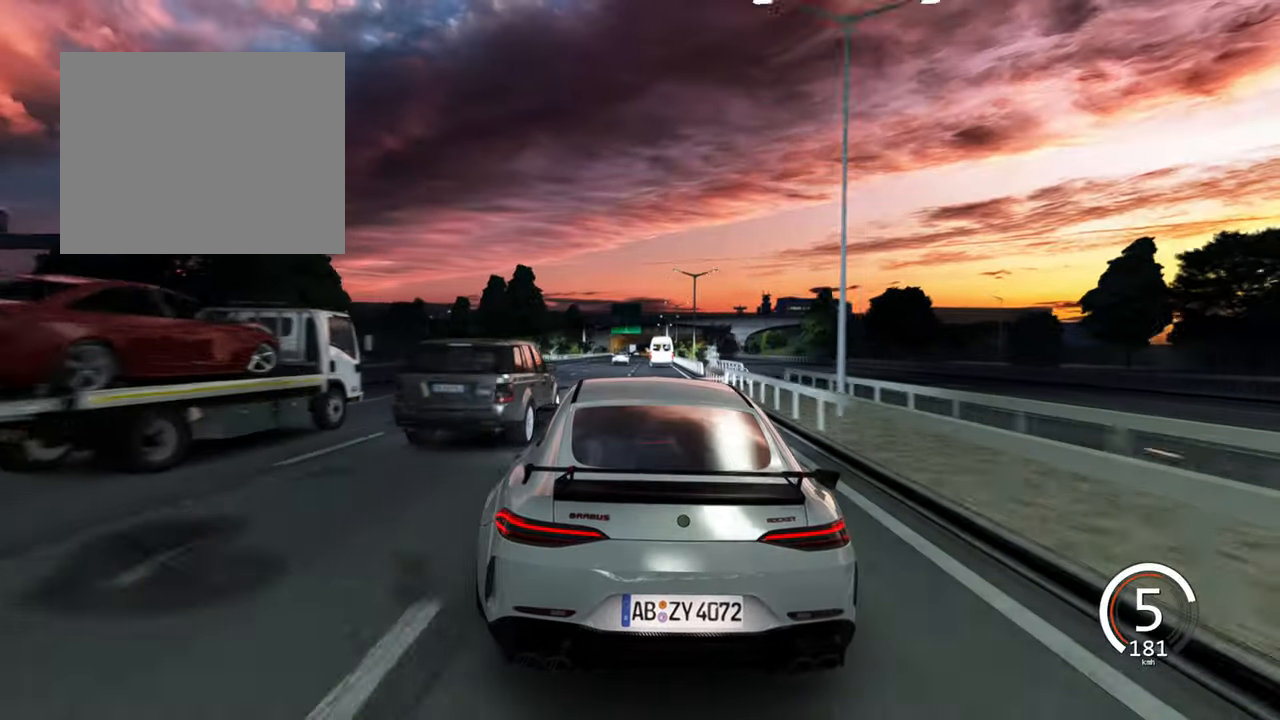
{"keys": ["w"], "events": [[84, "a", "down"], [134, "w", "up"], [300, "a", "up"], [384, "w", "down"]]}
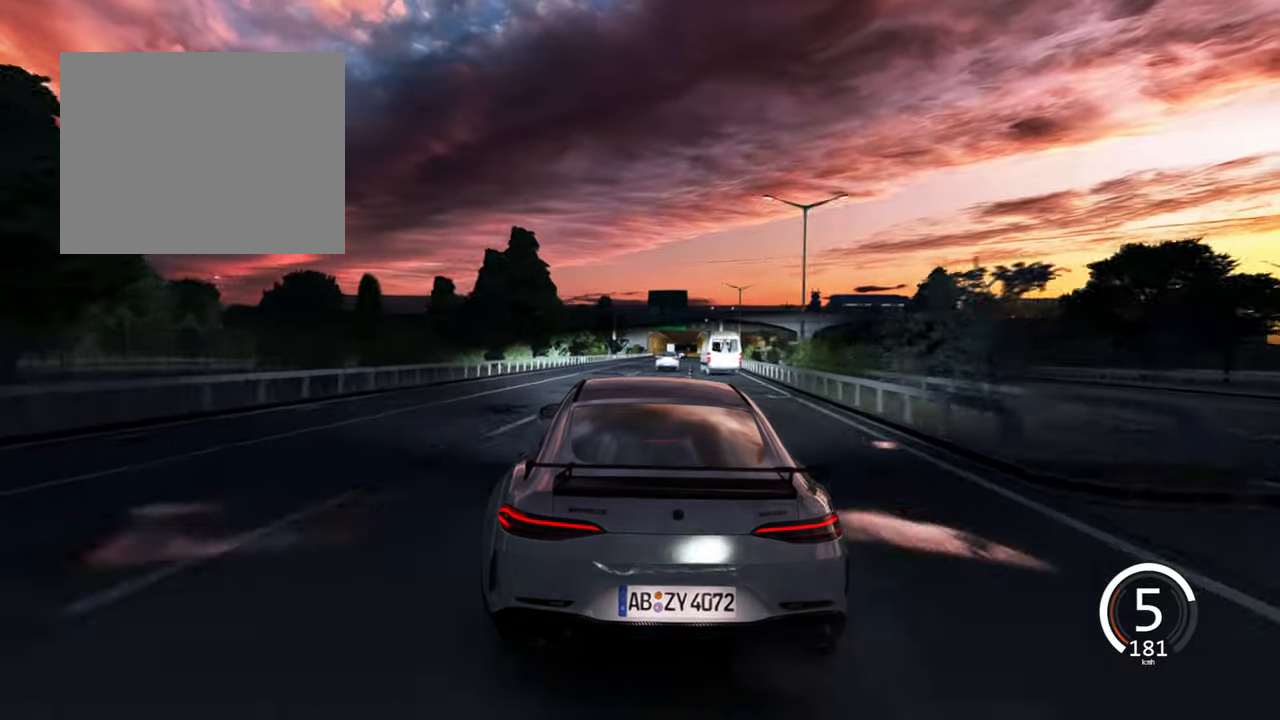
{"keys": ["w"], "events": [[167, "d", "down"], [434, "d", "up"]]}
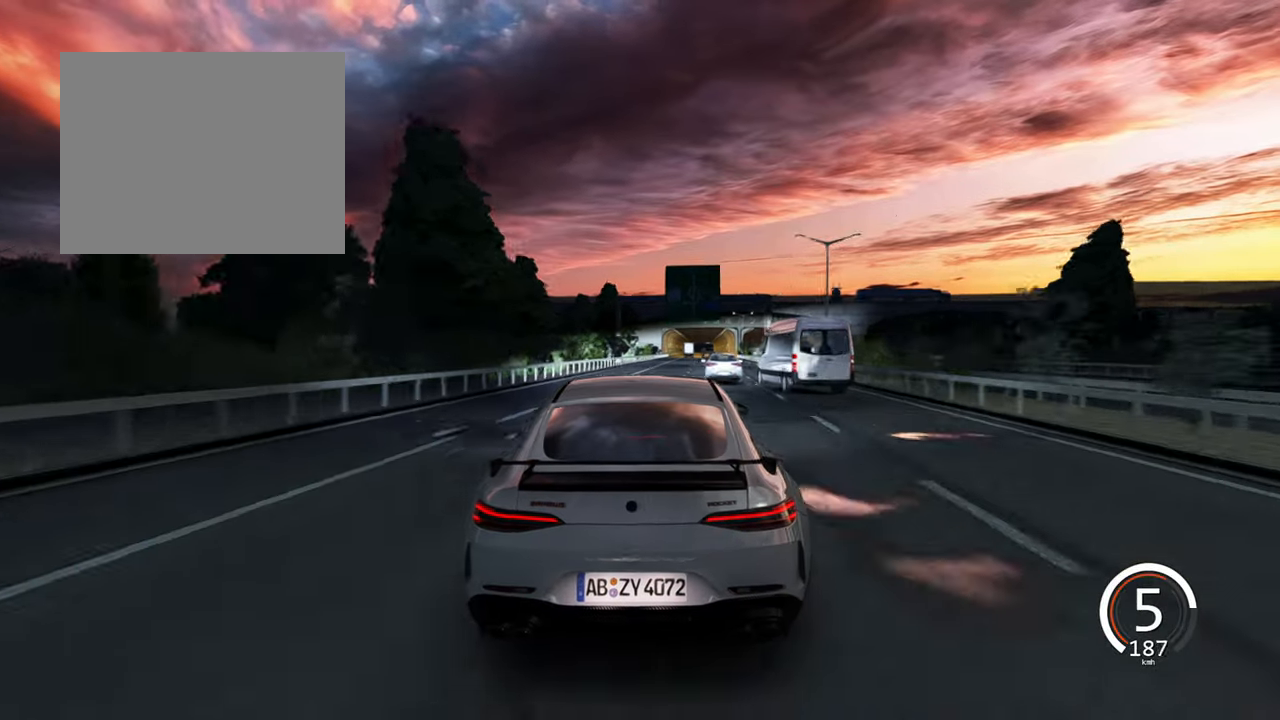
{"keys": ["w"], "events": [[84, "d", "down"], [417, "d", "up"]]}
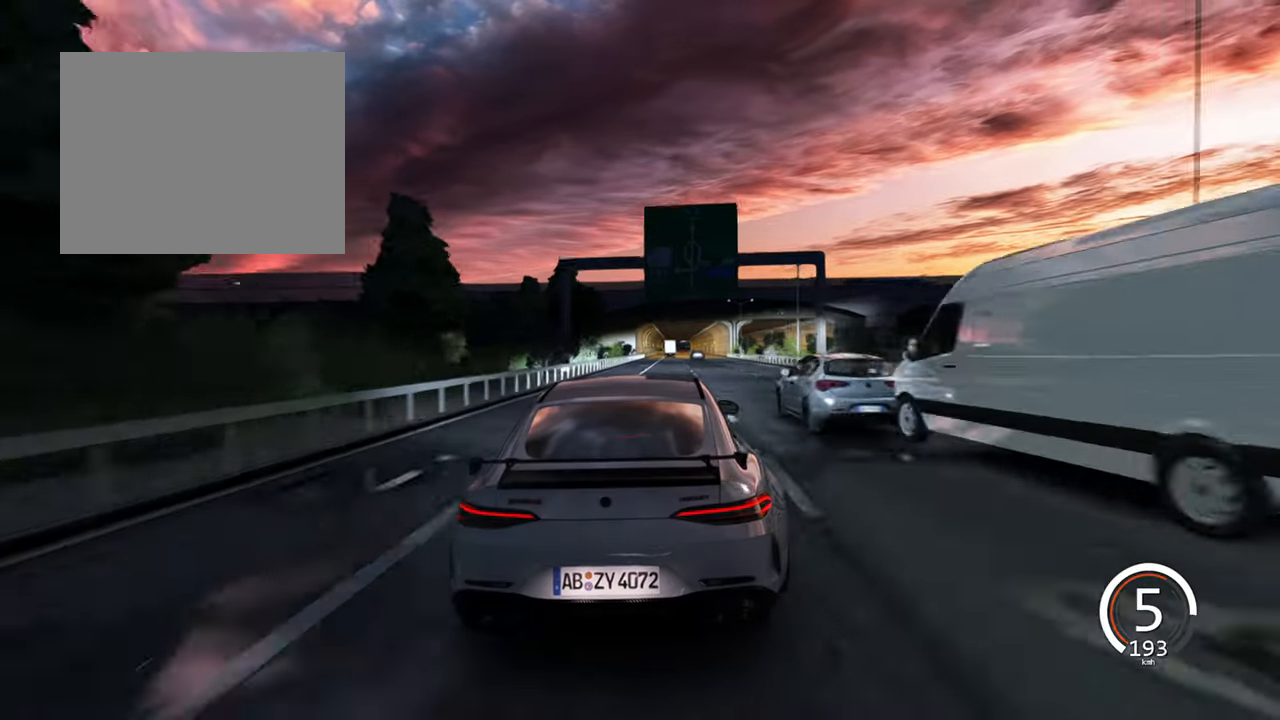
{"keys": [], "events": [[184, "d", "down"], [284, "w", "up"], [484, "d", "up"]]}